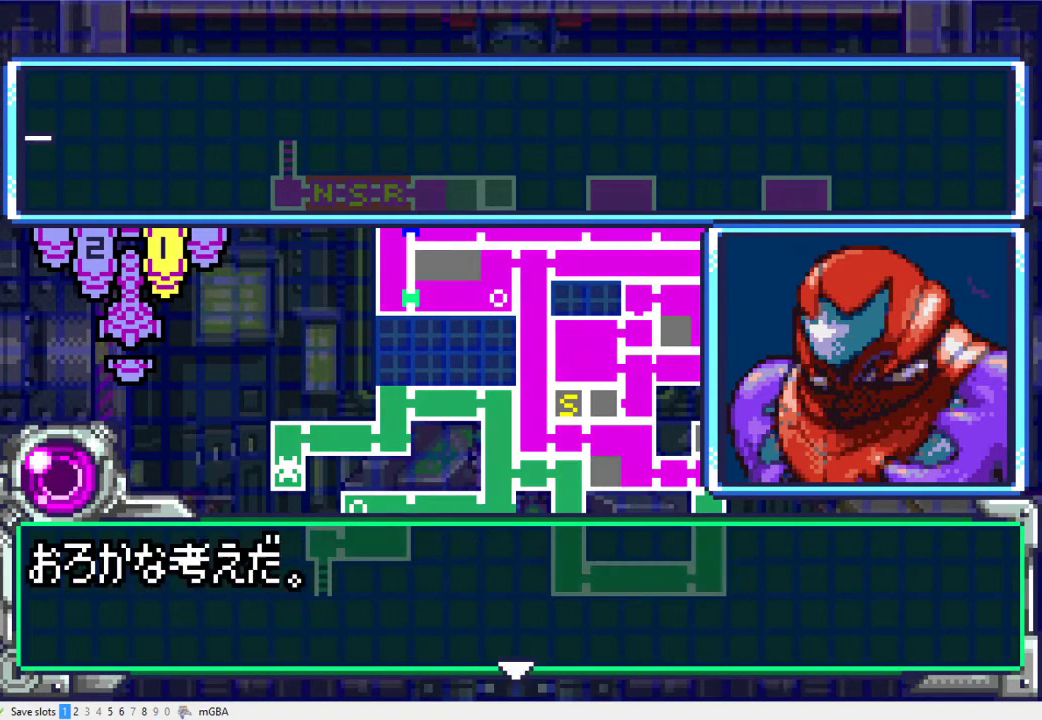
Gameplay with a controller (Xbox layout); each line is a JSON object with the inputs held at the frame after it. "events" lists button and stick changes between this image and that frame as [ms after this image, input, new state], when the widget could be followed in between. Not read: L3 R3 left_stick right_stick.
{"buttons": ["A"], "events": [[100, "A", "down"], [200, "A", "up"], [300, "A", "down"], [367, "A", "up"], [433, "DPAD_DOWN", "up"], [467, "A", "down"]]}
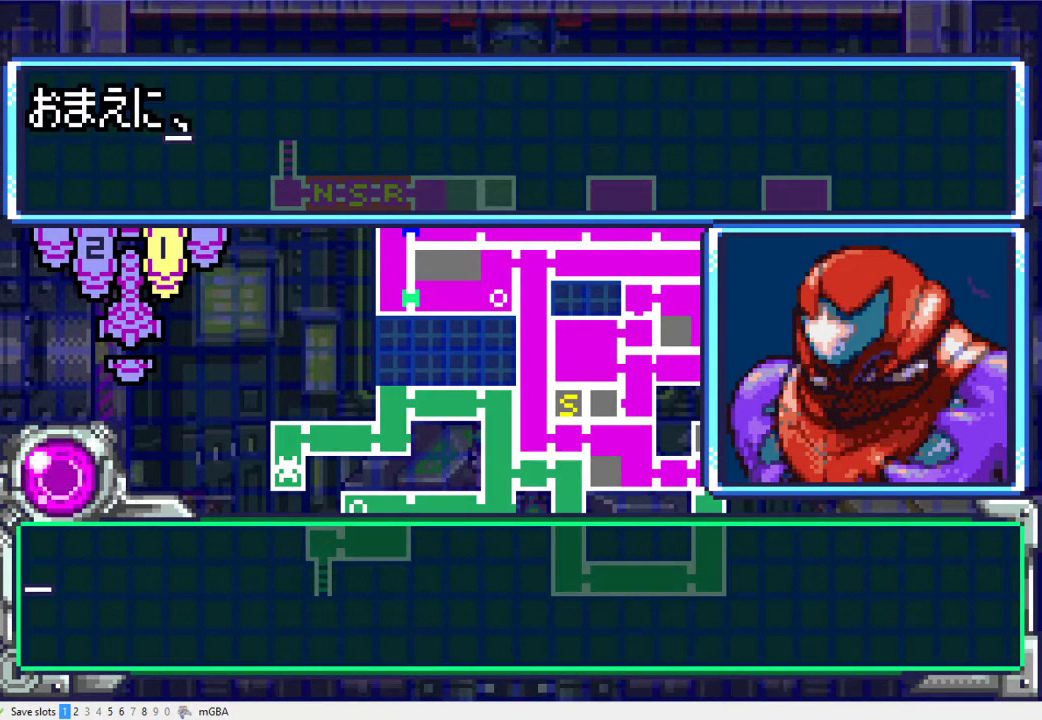
{"buttons": ["A", "DPAD_DOWN"], "events": [[33, "A", "up"], [67, "DPAD_DOWN", "down"], [133, "A", "down"], [200, "A", "up"], [267, "A", "down"], [400, "A", "up"], [500, "A", "down"]]}
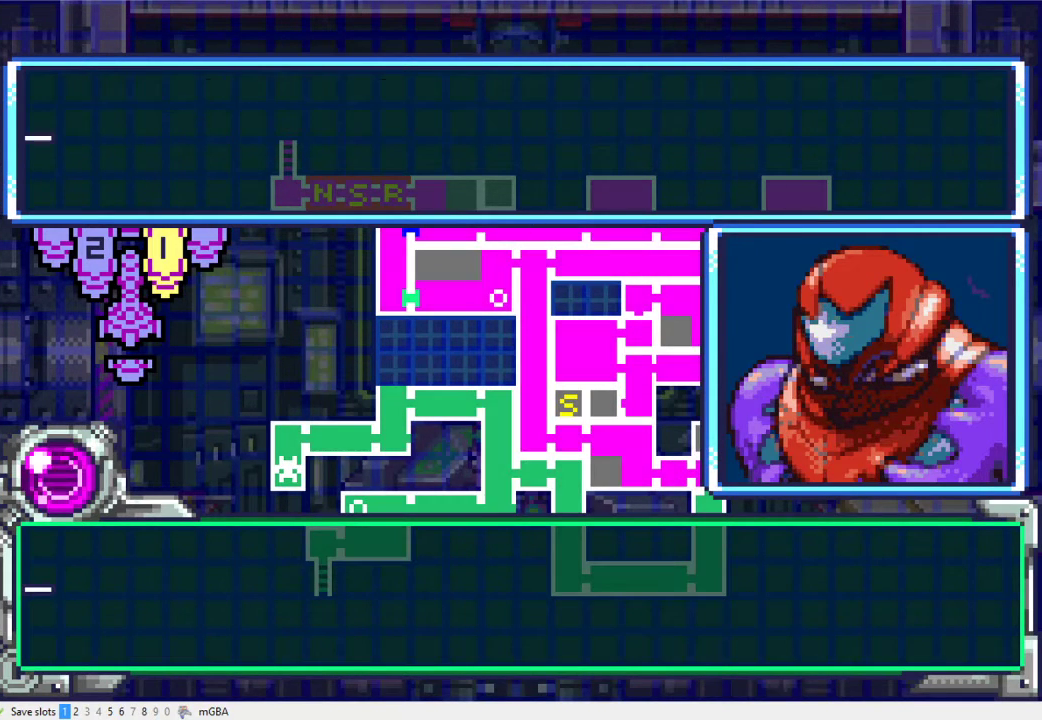
{"buttons": ["A", "DPAD_DOWN"], "events": [[67, "A", "up"], [133, "A", "down"], [167, "DPAD_DOWN", "up"], [233, "A", "up"], [300, "A", "down"], [300, "DPAD_DOWN", "down"], [400, "A", "up"], [500, "A", "down"]]}
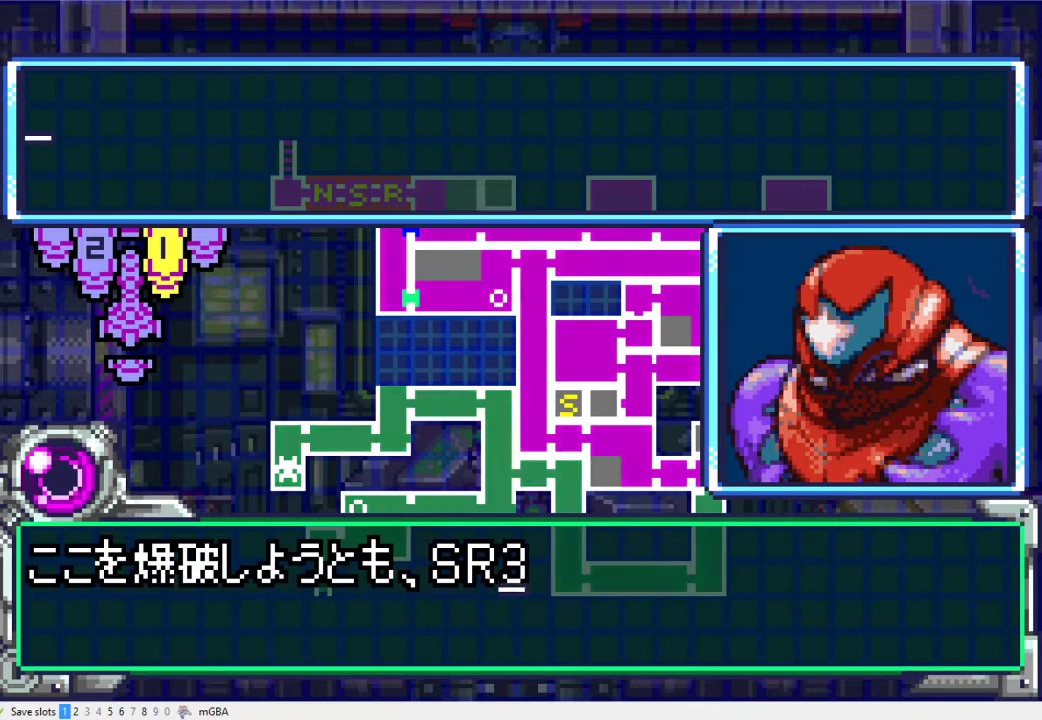
{"buttons": ["DPAD_DOWN"], "events": [[67, "A", "up"], [167, "A", "down"], [233, "A", "up"], [333, "A", "down"], [400, "A", "up"]]}
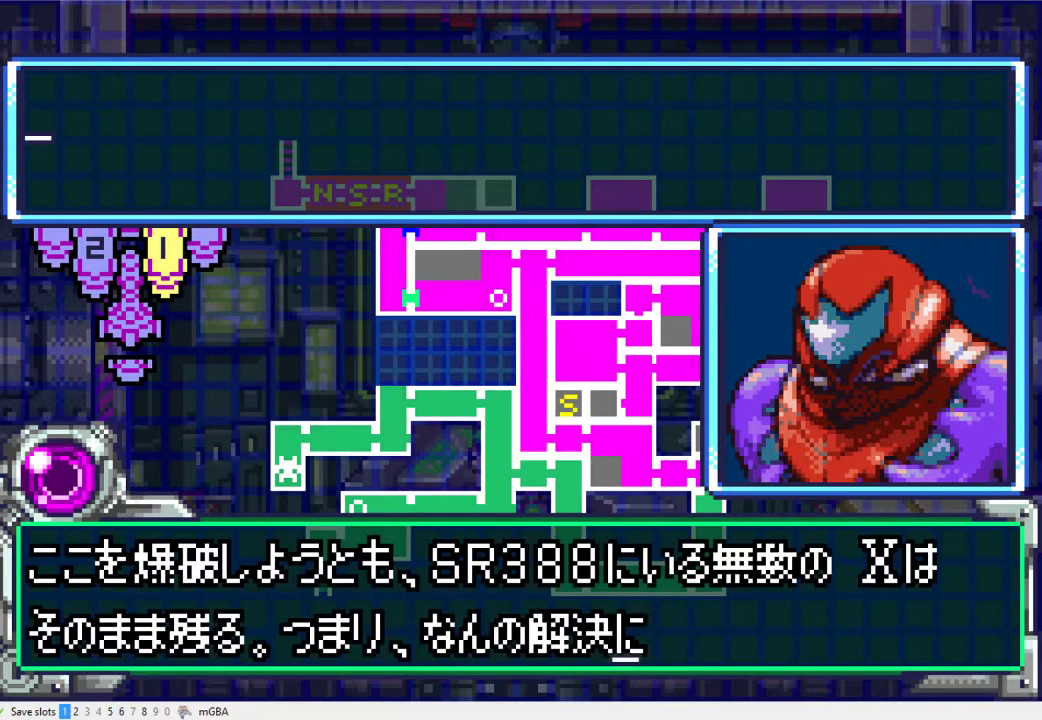
{"buttons": ["DPAD_DOWN"], "events": [[233, "A", "down"], [267, "DPAD_DOWN", "up"], [300, "A", "up"], [367, "A", "down"], [467, "A", "up"], [500, "DPAD_DOWN", "down"]]}
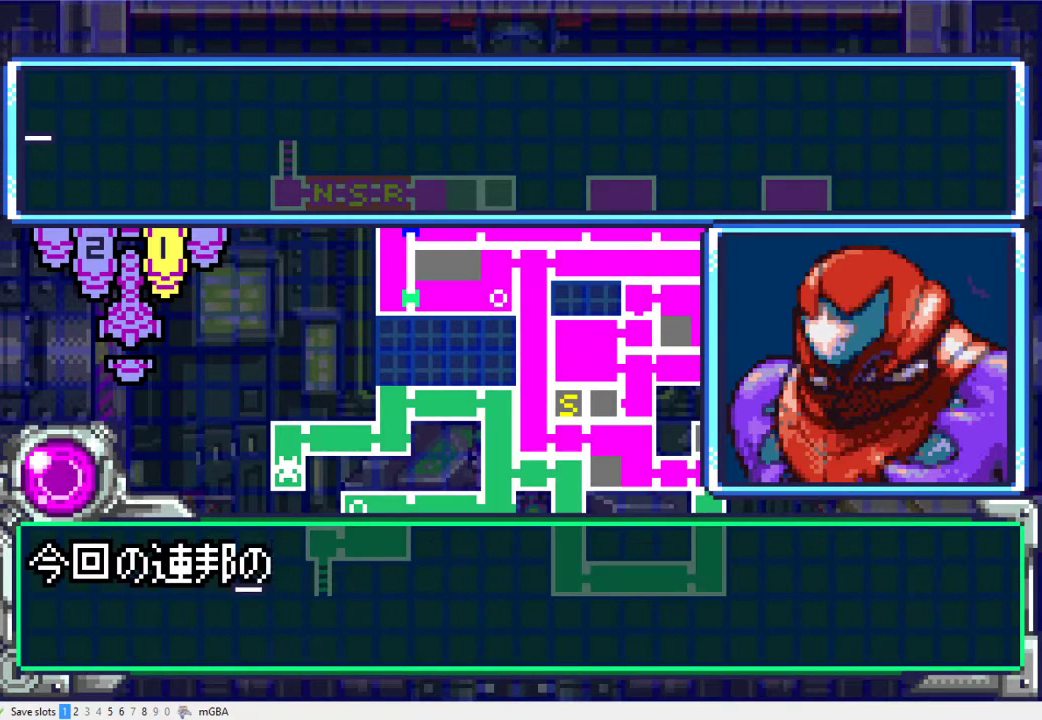
{"buttons": ["A", "DPAD_DOWN"], "events": [[33, "A", "down"], [100, "A", "up"], [200, "A", "down"], [267, "A", "up"], [367, "A", "down"]]}
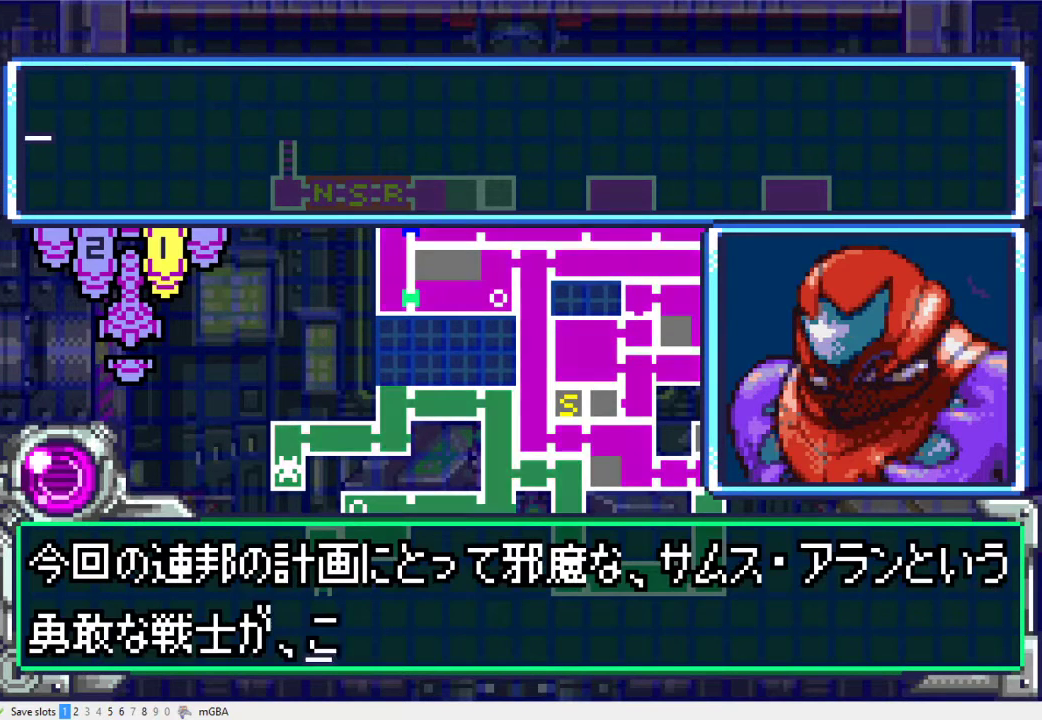
{"buttons": [], "events": [[33, "A", "up"], [333, "A", "down"], [400, "DPAD_DOWN", "up"], [500, "A", "up"]]}
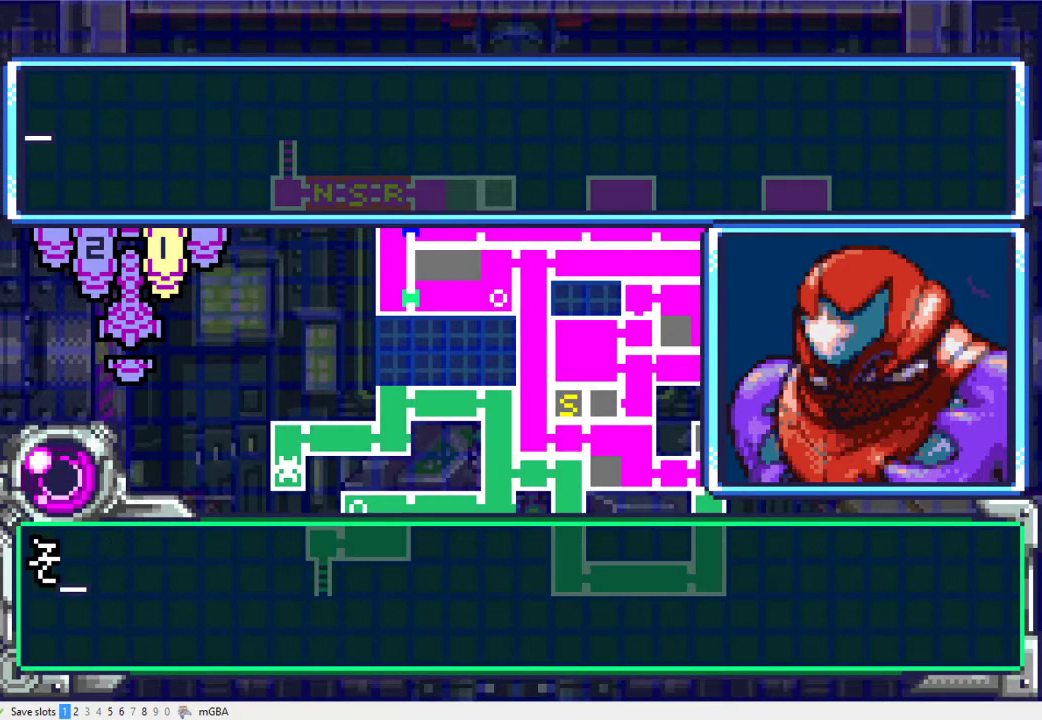
{"buttons": ["A", "DPAD_DOWN"], "events": [[100, "A", "down"], [100, "DPAD_DOWN", "down"], [167, "A", "up"], [267, "A", "down"], [367, "A", "up"], [467, "A", "down"]]}
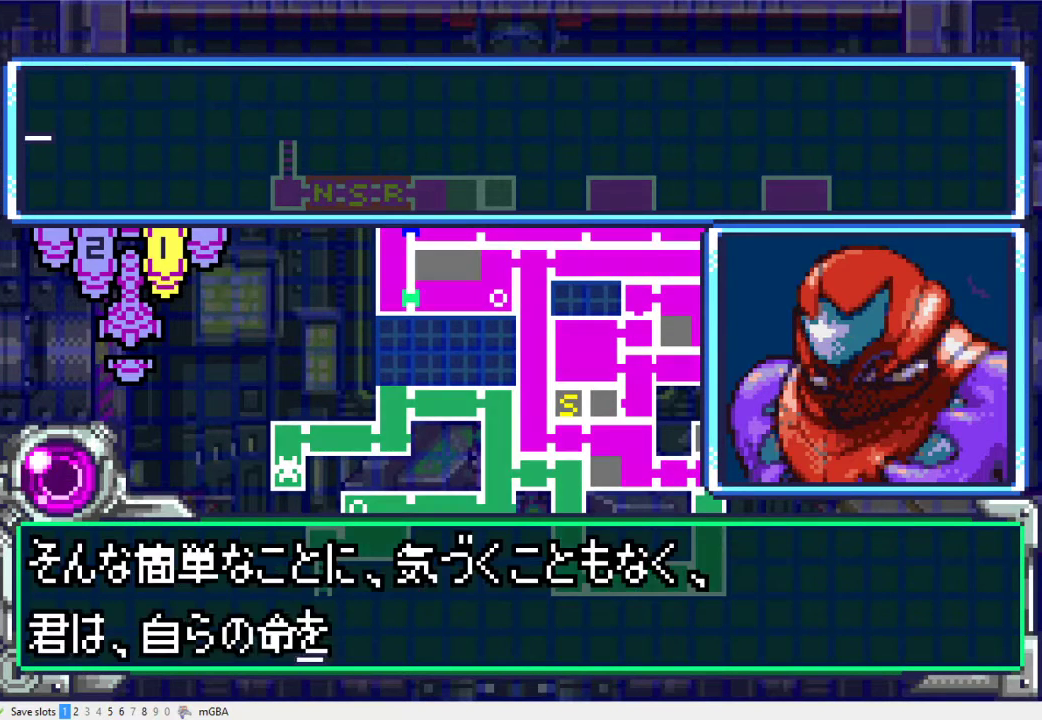
{"buttons": ["DPAD_DOWN"], "events": [[33, "A", "up"], [133, "A", "down"], [200, "A", "up"], [267, "A", "down"], [333, "A", "up"], [367, "DPAD_DOWN", "up"], [433, "A", "down"], [500, "A", "up"], [500, "DPAD_DOWN", "down"]]}
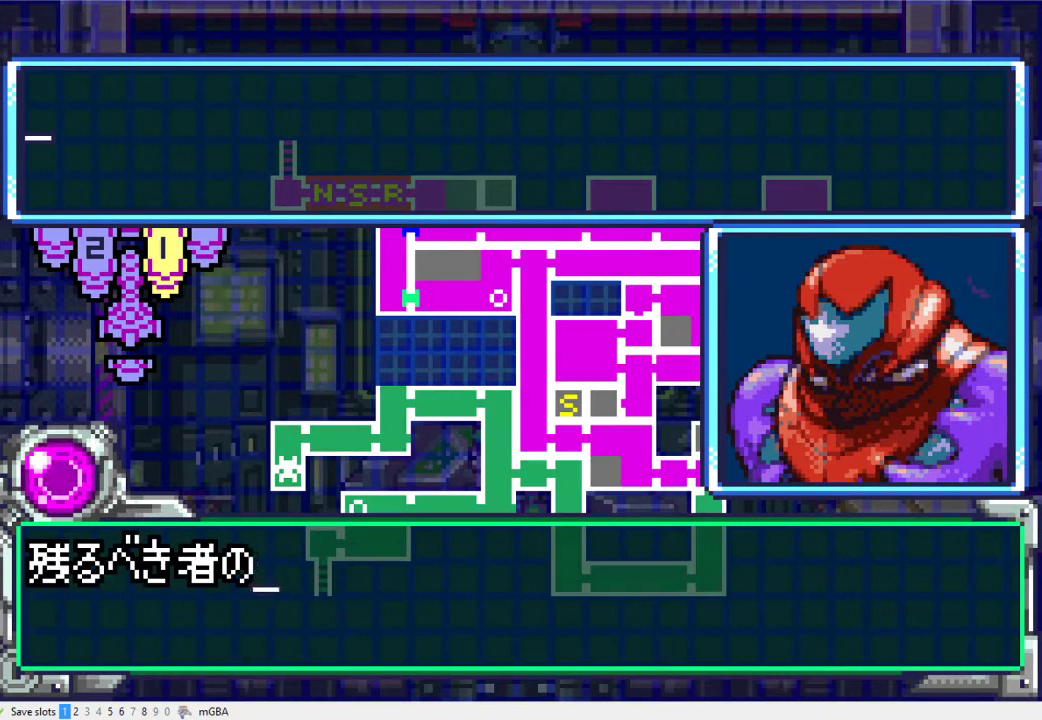
{"buttons": ["A", "DPAD_DOWN"], "events": [[300, "A", "down"], [400, "A", "up"], [467, "A", "down"]]}
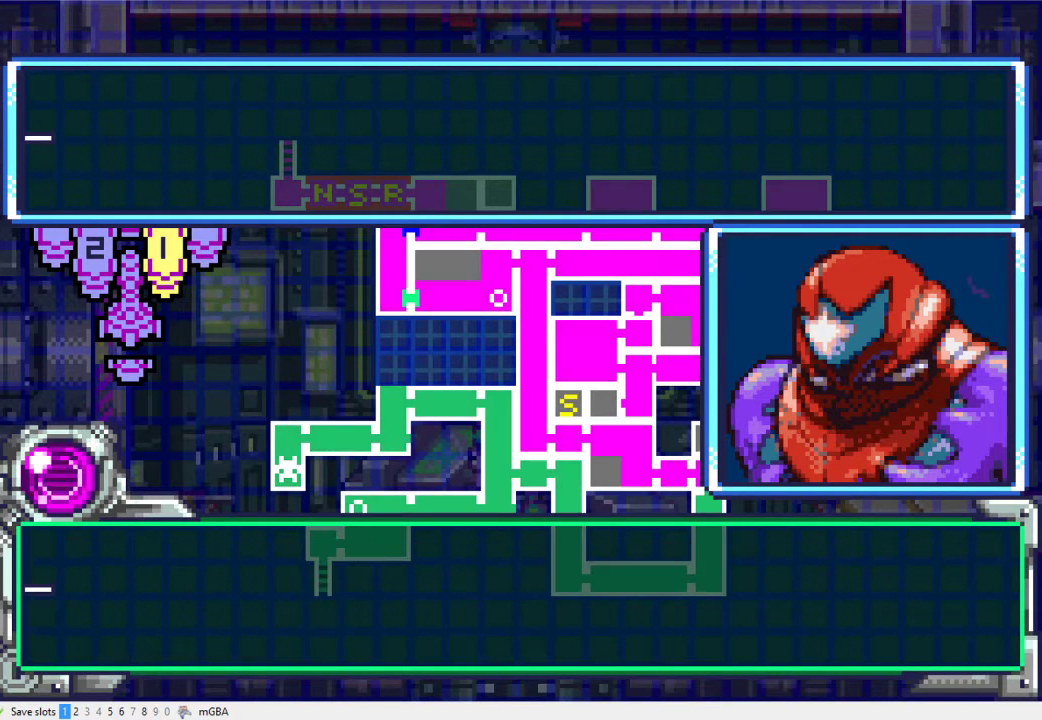
{"buttons": ["A", "DPAD_DOWN"], "events": [[67, "A", "up"], [133, "A", "down"], [233, "A", "up"], [233, "DPAD_DOWN", "up"], [300, "A", "down"], [367, "DPAD_DOWN", "down"], [400, "A", "up"], [500, "A", "down"]]}
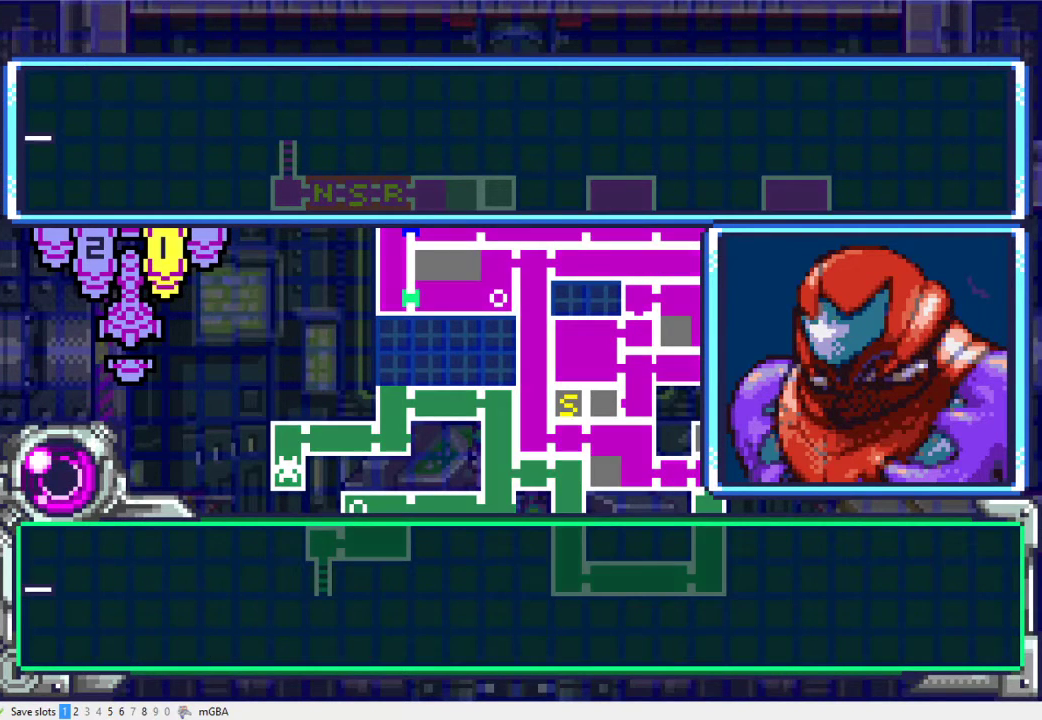
{"buttons": ["DPAD_DOWN"], "events": [[100, "A", "up"], [200, "A", "down"], [267, "A", "up"], [333, "DPAD_DOWN", "up"], [367, "A", "down"], [433, "A", "up"], [467, "DPAD_DOWN", "down"]]}
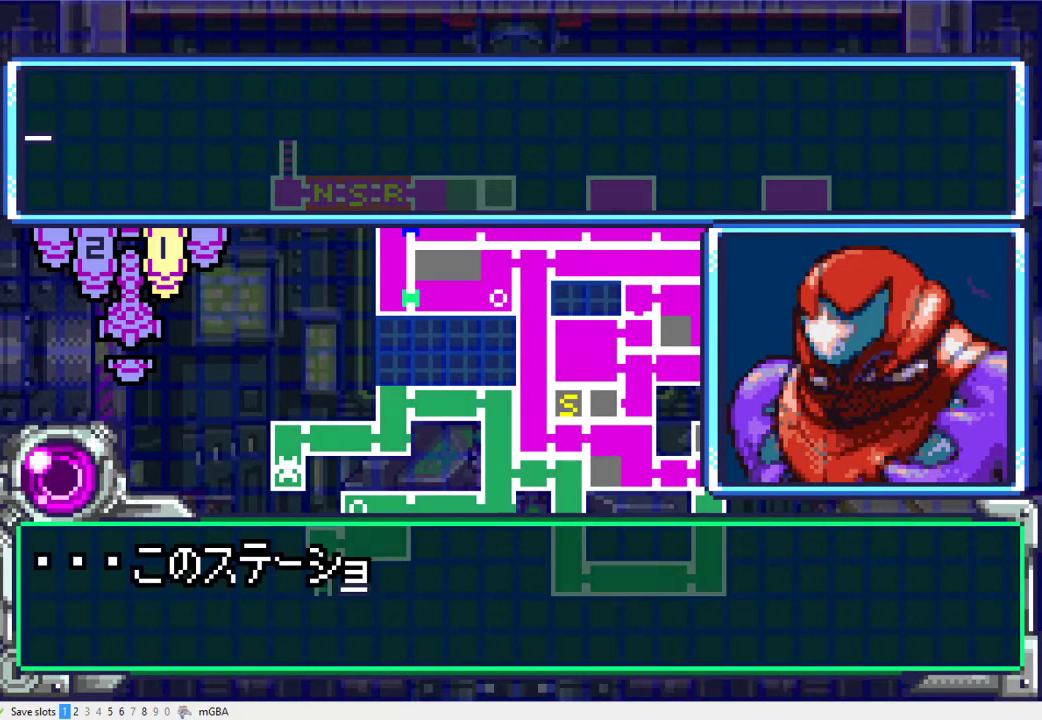
{"buttons": ["DPAD_DOWN"], "events": [[33, "A", "down"], [133, "A", "up"], [233, "A", "down"], [333, "A", "up"], [400, "A", "down"], [500, "A", "up"]]}
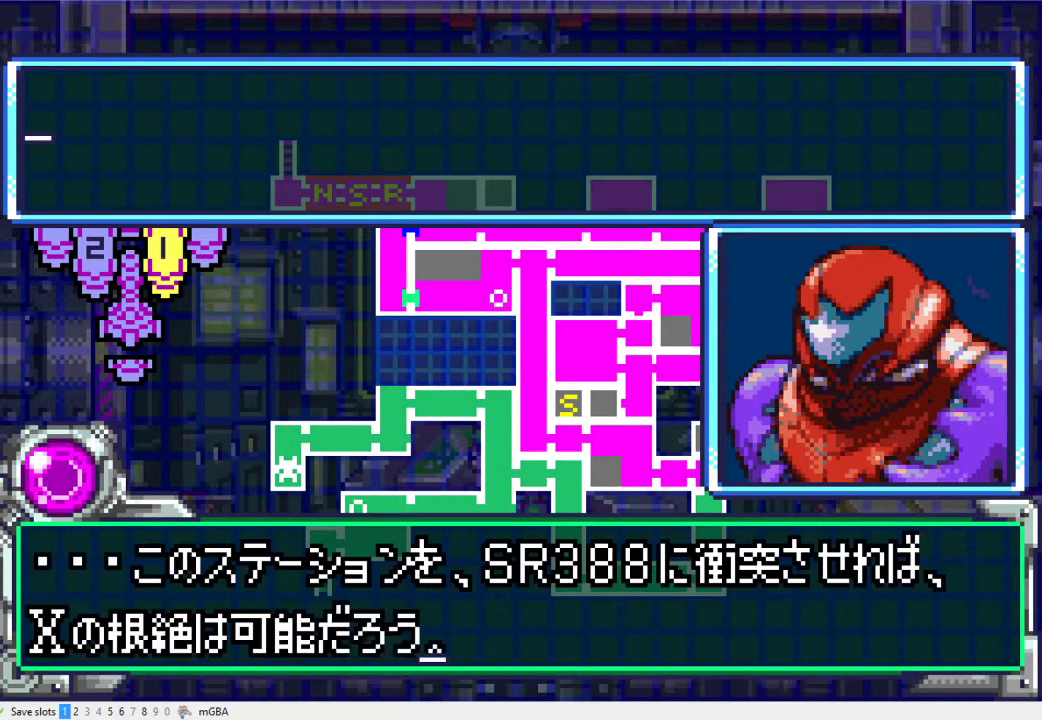
{"buttons": ["DPAD_DOWN"], "events": [[267, "DPAD_DOWN", "up"], [367, "A", "down"], [400, "DPAD_DOWN", "down"], [433, "A", "up"]]}
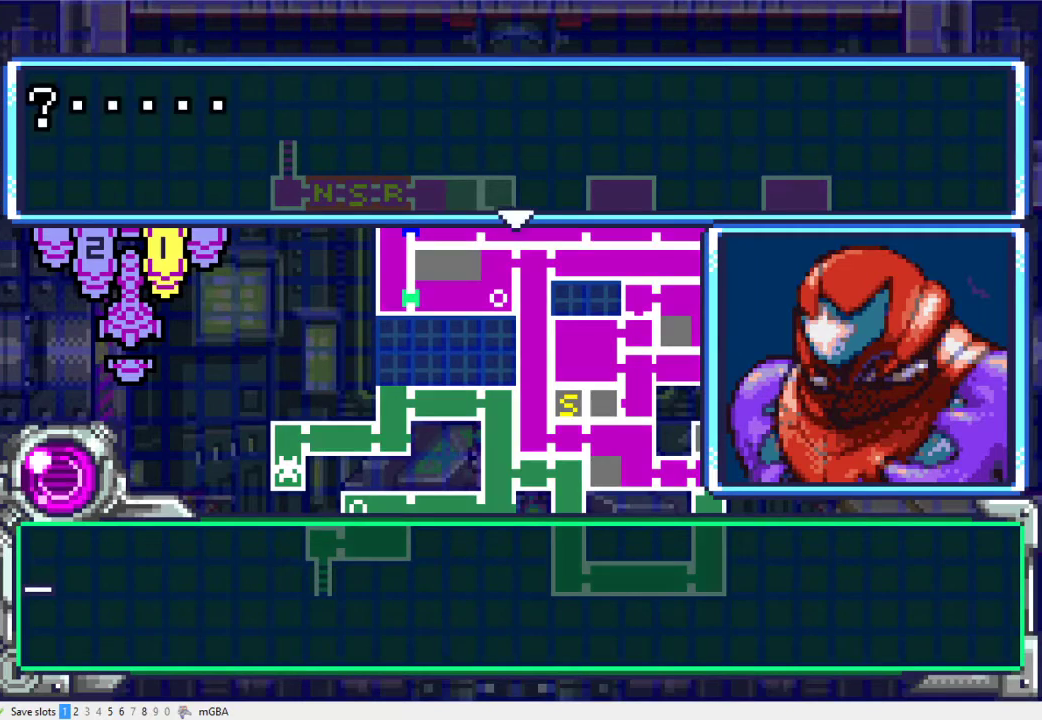
{"buttons": [], "events": [[67, "A", "down"], [133, "A", "up"], [233, "A", "down"], [300, "A", "up"], [400, "A", "down"], [433, "DPAD_DOWN", "up"], [467, "A", "up"]]}
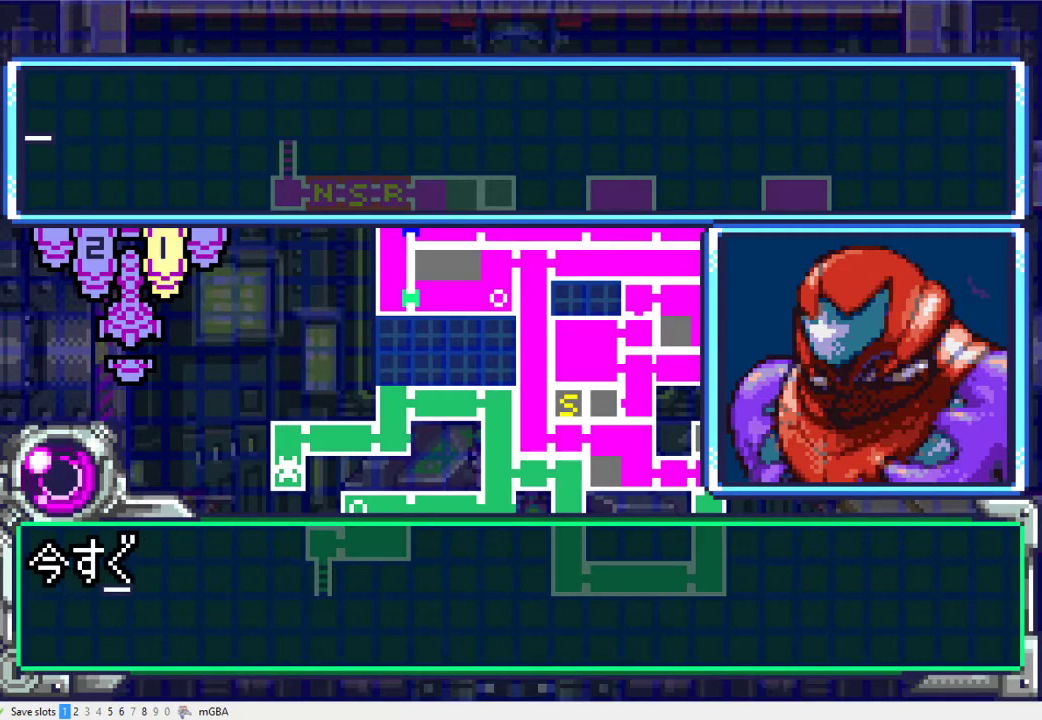
{"buttons": ["DPAD_DOWN"], "events": [[33, "A", "down"], [67, "DPAD_DOWN", "down"], [100, "A", "up"], [200, "A", "down"], [267, "A", "up"], [367, "A", "down"], [433, "A", "up"]]}
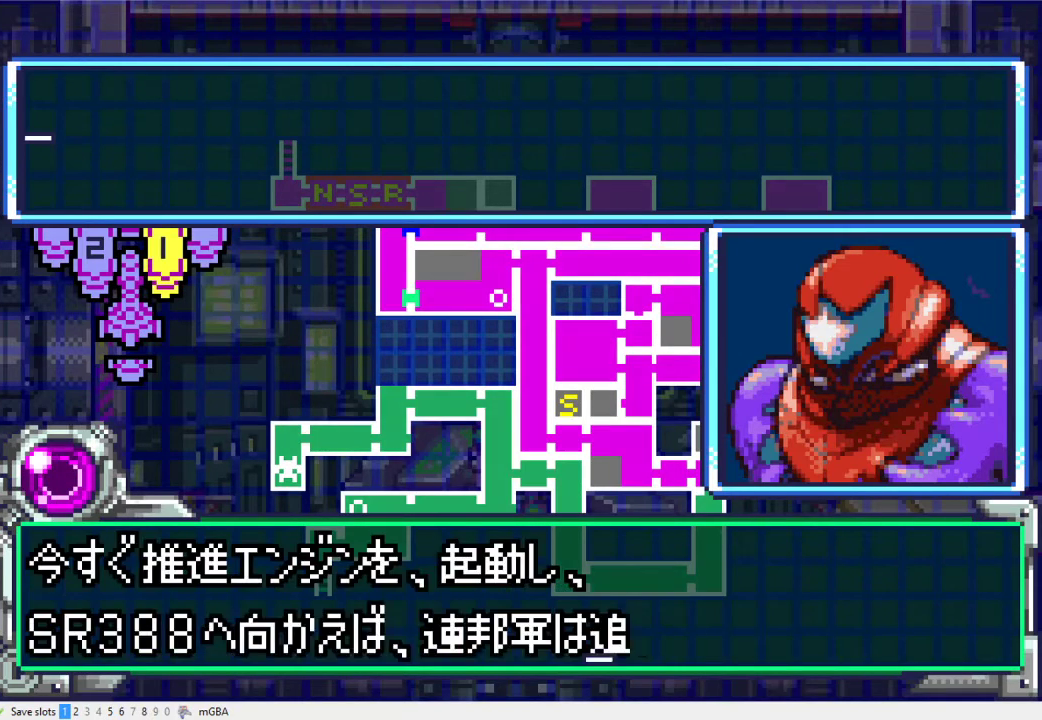
{"buttons": ["A", "DPAD_DOWN"], "events": [[33, "A", "down"], [100, "A", "up"], [167, "A", "down"], [233, "A", "up"], [233, "DPAD_DOWN", "up"], [333, "A", "down"], [400, "A", "up"], [433, "DPAD_DOWN", "down"], [500, "A", "down"]]}
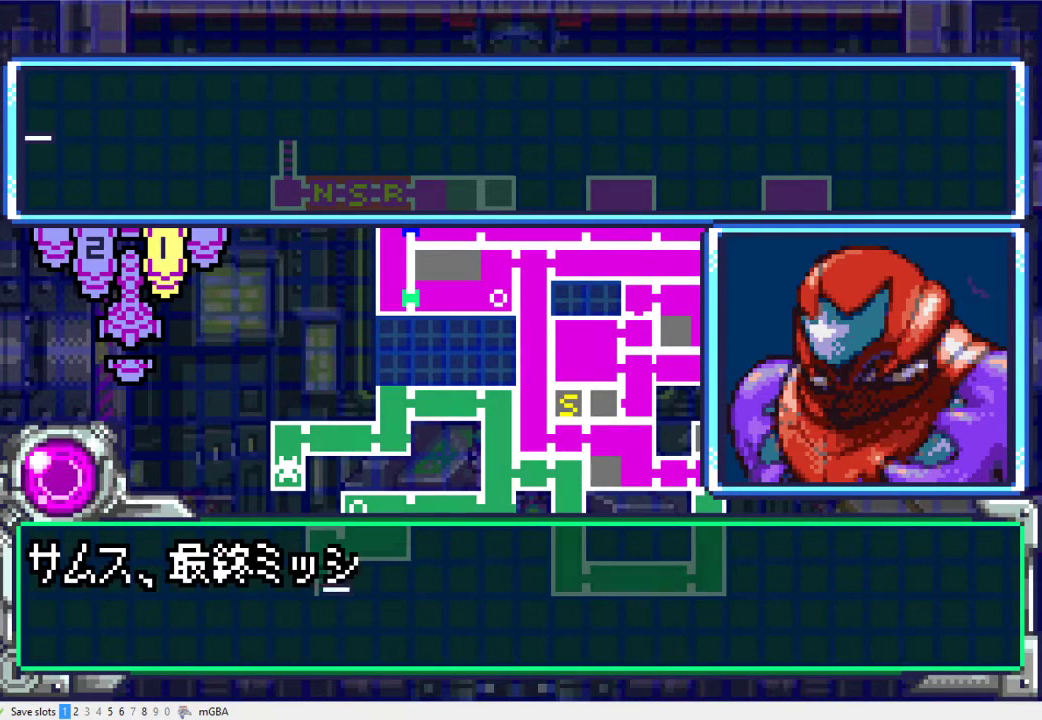
{"buttons": ["A", "DPAD_DOWN"], "events": [[67, "A", "up"], [300, "A", "down"], [367, "A", "up"], [467, "A", "down"]]}
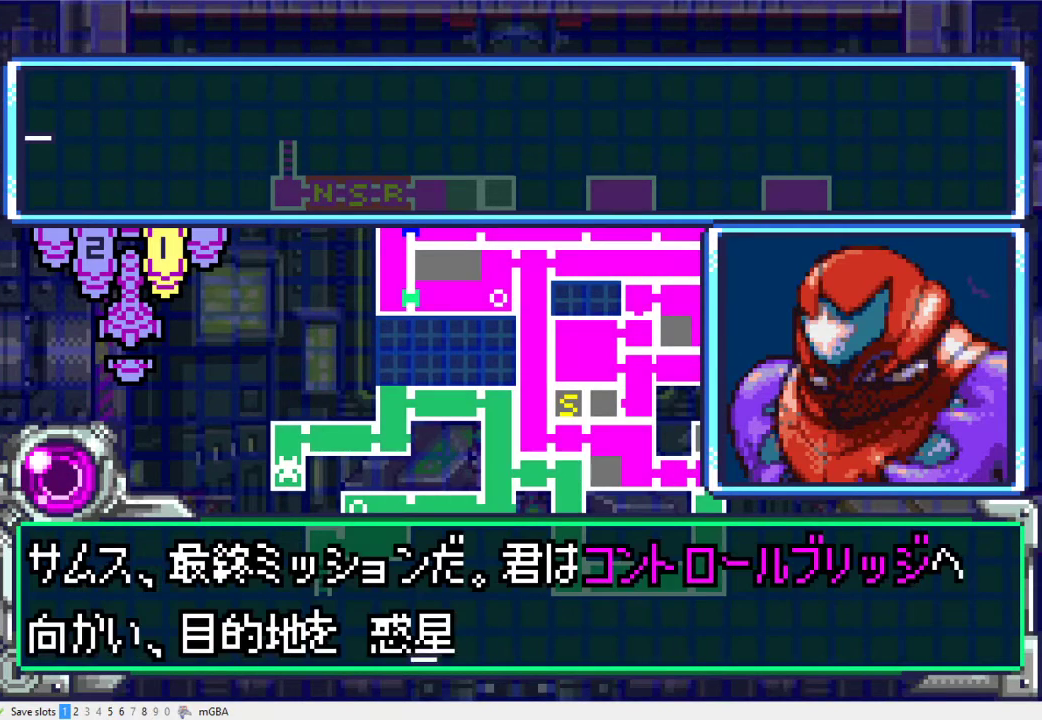
{"buttons": [], "events": [[33, "A", "up"], [100, "A", "down"], [167, "A", "up"], [267, "A", "down"], [333, "A", "up"], [333, "DPAD_DOWN", "up"], [400, "A", "down"], [500, "A", "up"]]}
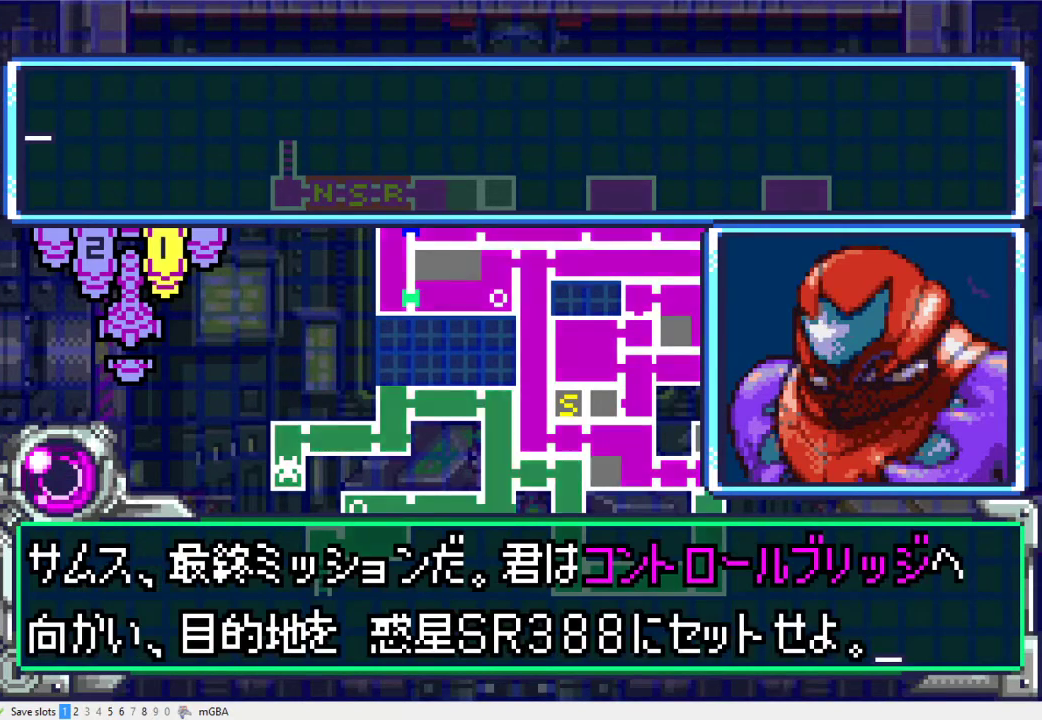
{"buttons": [], "events": [[33, "DPAD_DOWN", "down"], [67, "A", "down"], [167, "A", "up"], [267, "A", "down"], [333, "A", "up"], [400, "DPAD_DOWN", "up"]]}
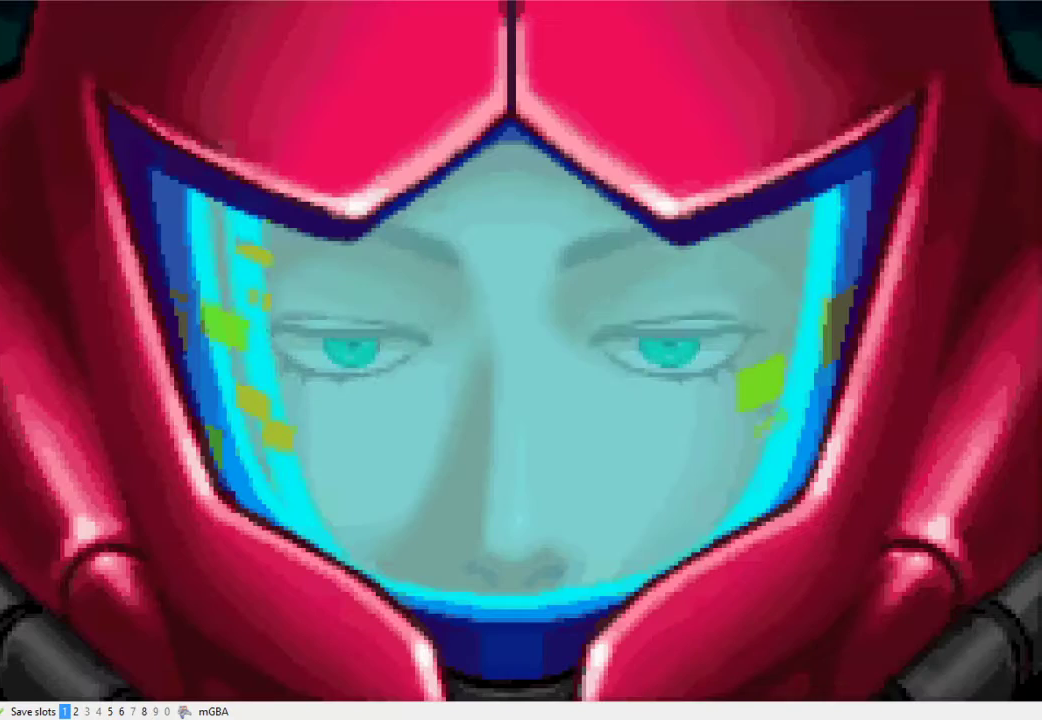
{"buttons": [], "events": [[133, "DPAD_LEFT", "down"], [400, "DPAD_LEFT", "up"]]}
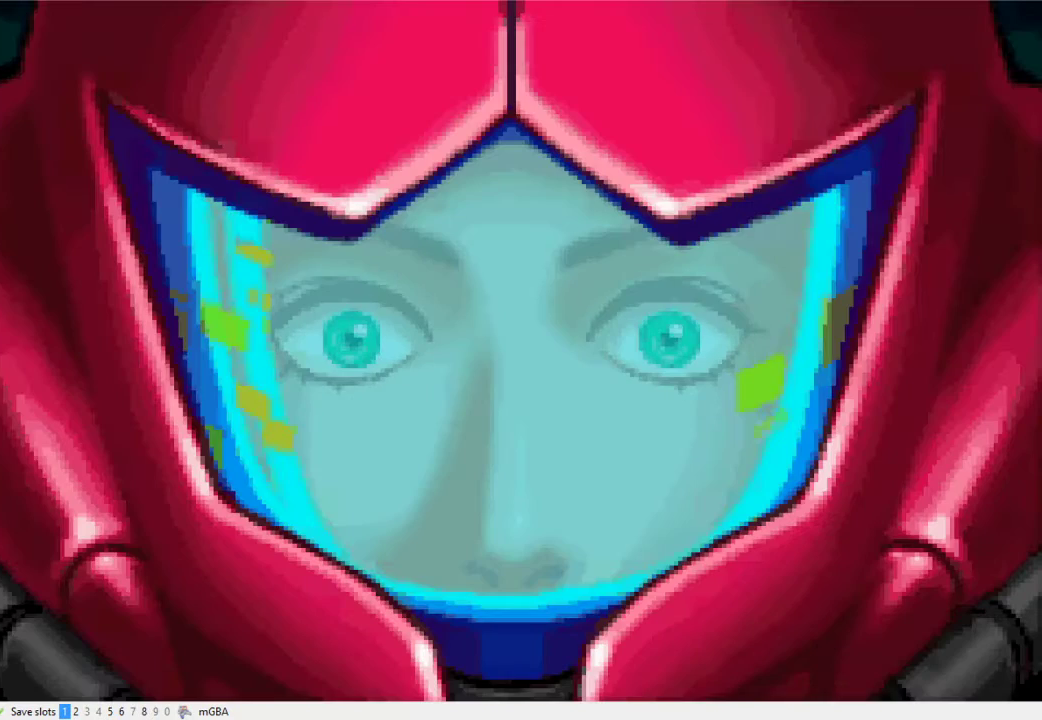
{"buttons": ["DPAD_DOWN"], "events": [[167, "DPAD_DOWN", "down"]]}
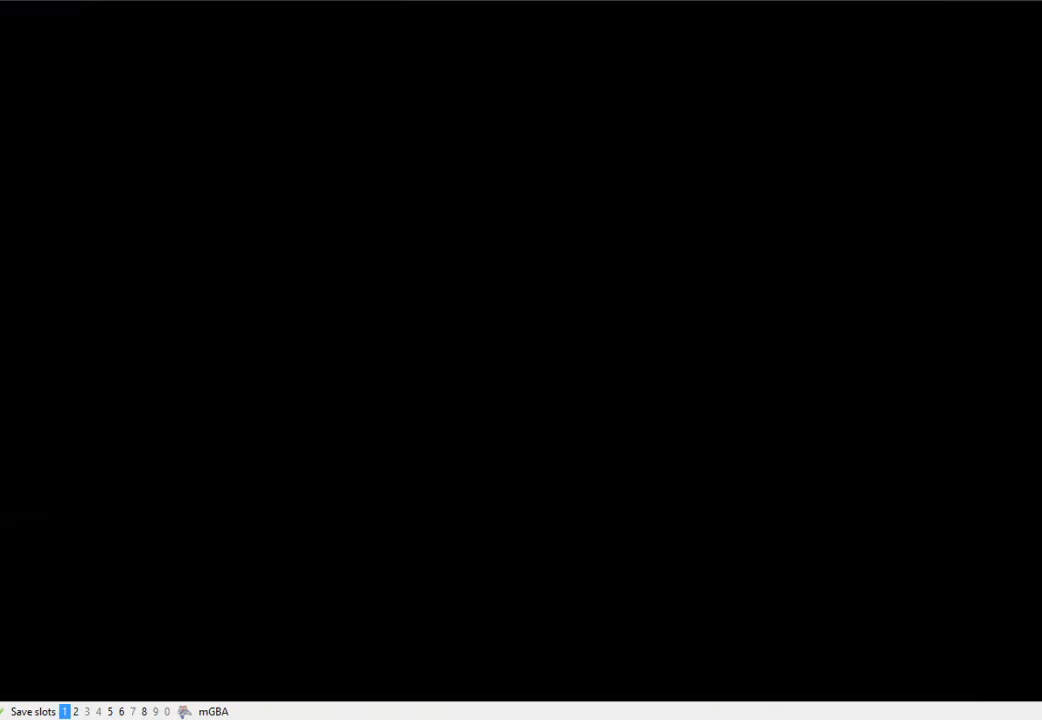
{"buttons": ["DPAD_DOWN"], "events": [[100, "A", "down"], [167, "A", "up"], [233, "A", "down"], [300, "A", "up"]]}
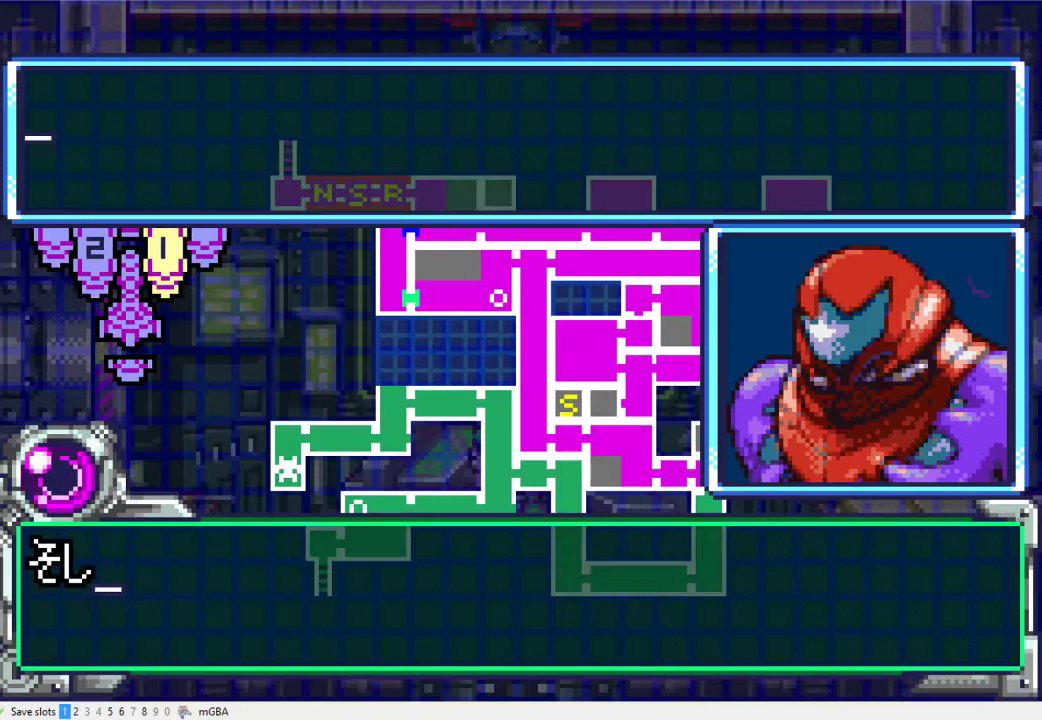
{"buttons": ["DPAD_DOWN"], "events": [[33, "A", "down"], [67, "DPAD_DOWN", "up"], [100, "A", "up"], [167, "A", "down"], [200, "DPAD_DOWN", "down"], [267, "A", "up"]]}
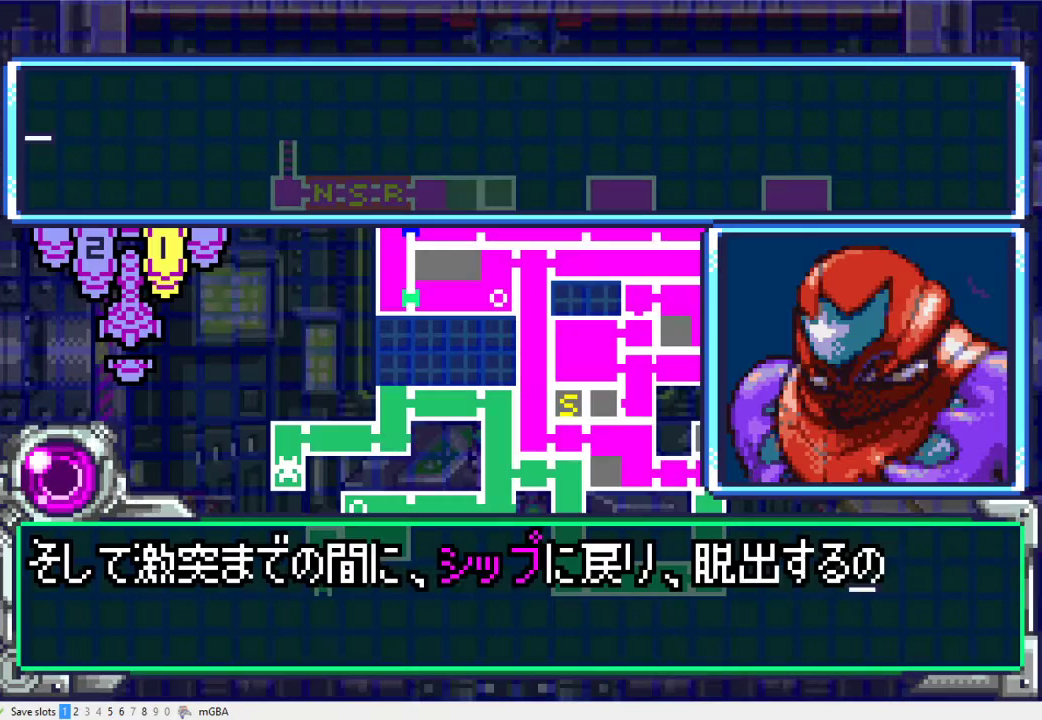
{"buttons": ["A", "DPAD_DOWN"], "events": [[167, "A", "down"], [233, "A", "up"], [333, "A", "down"], [400, "A", "up"], [467, "A", "down"]]}
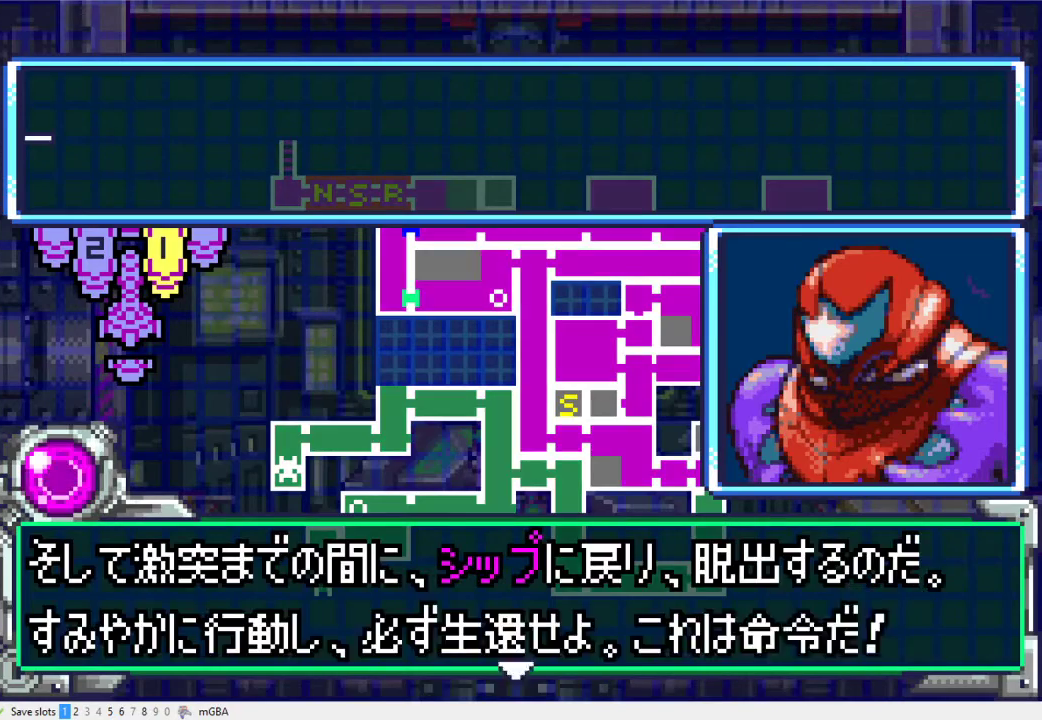
{"buttons": ["DPAD_DOWN"], "events": [[33, "A", "up"], [67, "DPAD_DOWN", "up"], [100, "A", "down"], [233, "DPAD_DOWN", "down"], [333, "A", "up"]]}